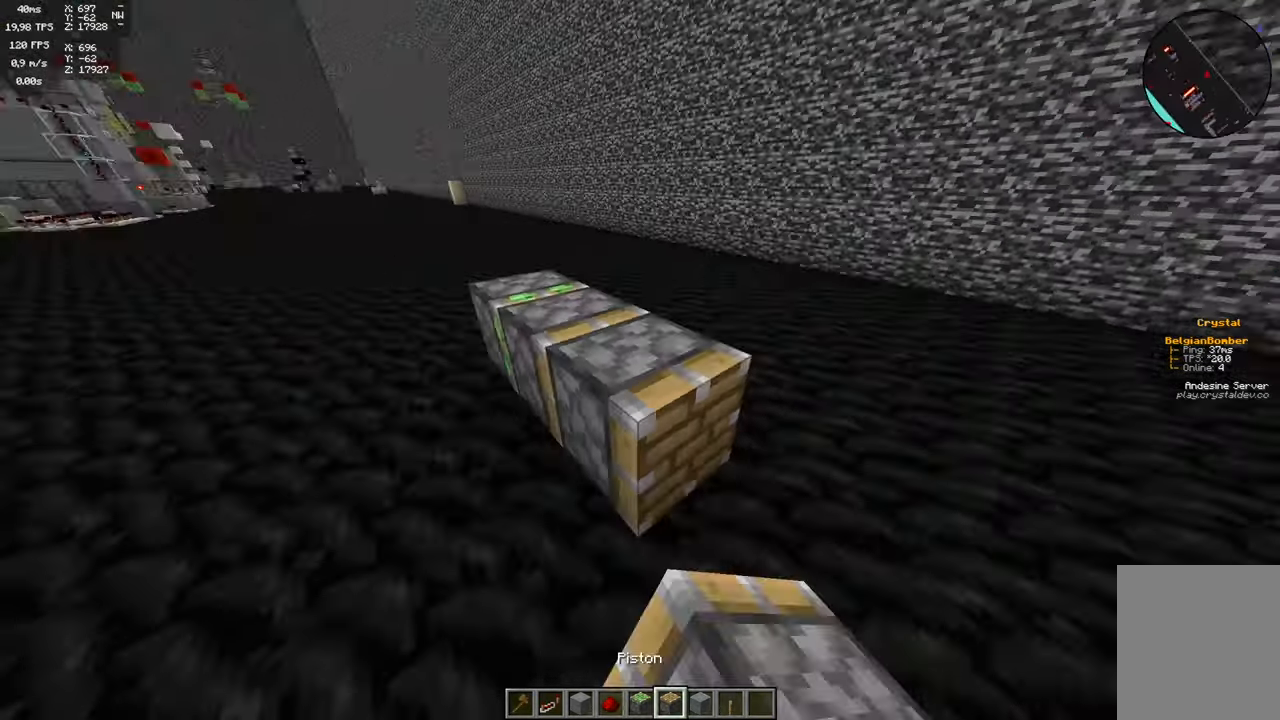
Gameplay with keyboard and mouse; each line is a JSON object with the keys and mouse buttons held at the frame after it. "events" lists presses ("down") and releases ("up") of "a", "d", "s", "space", "w", "mouse_left" and "mouse_right" between this image and that frame as [ms after this image, input, new state], when the widget could be followed in between. "mouse_left", "mouse_right" = the "left", "right" buttons of the "mouse" list. No other keys are recorded. Fast repeated clicks can show as one long hold. Mouse movement is not recorded.
{"keys": [], "mouse": [], "events": [[83, "mouse_left", "up"], [200, "w", "down"], [267, "space", "down"], [433, "space", "up"], [483, "w", "up"]]}
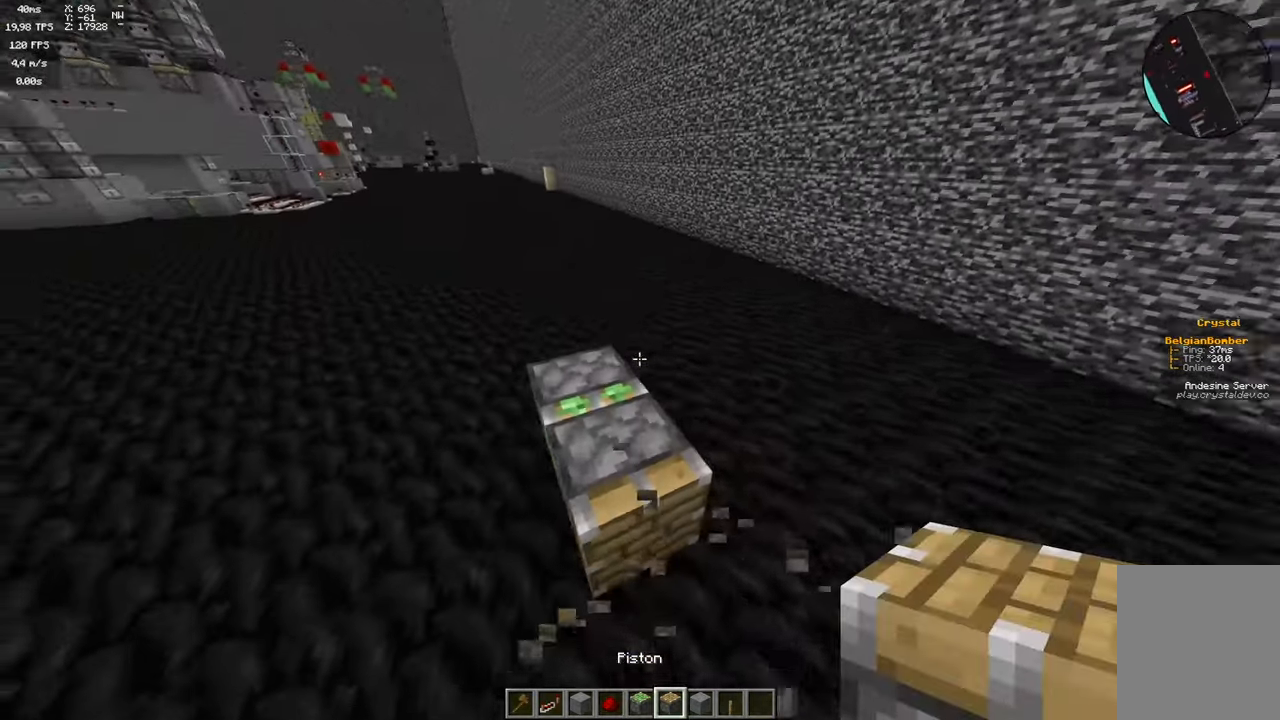
{"keys": [], "mouse": [], "events": [[283, "a", "down"], [467, "a", "up"]]}
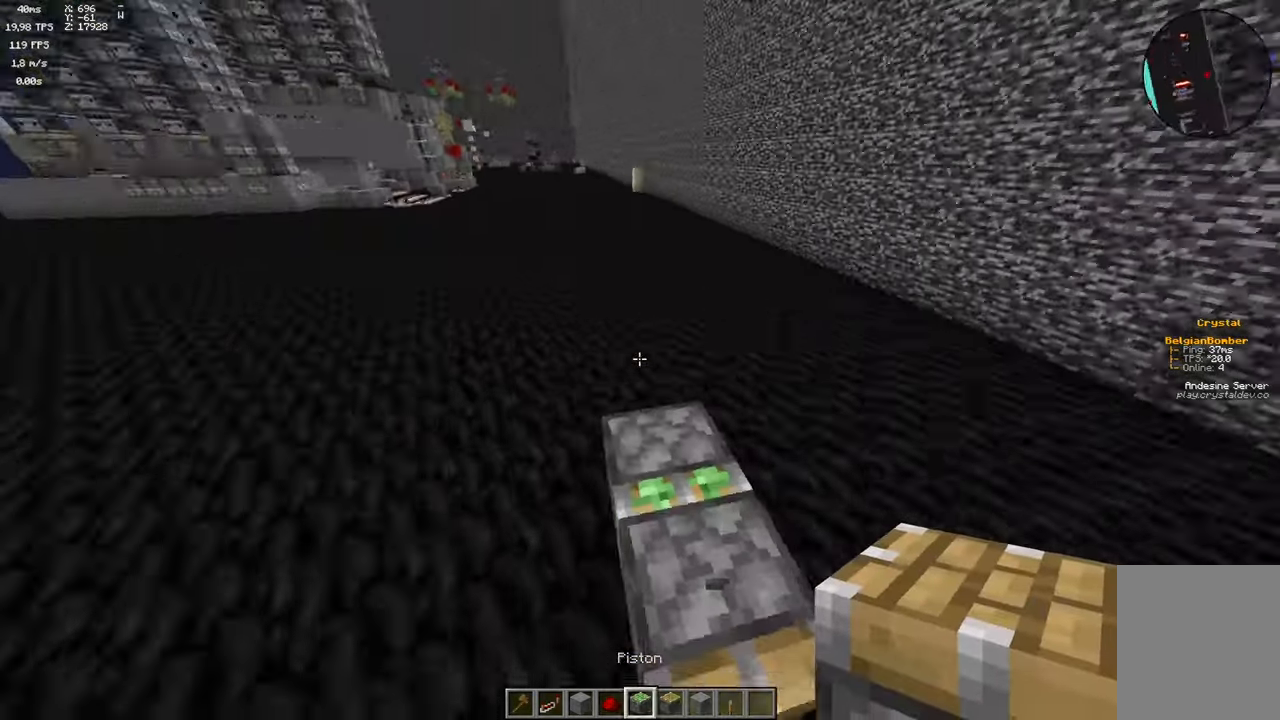
{"keys": ["a"], "mouse": [], "events": [[133, "d", "down"], [233, "d", "up"], [367, "a", "down"]]}
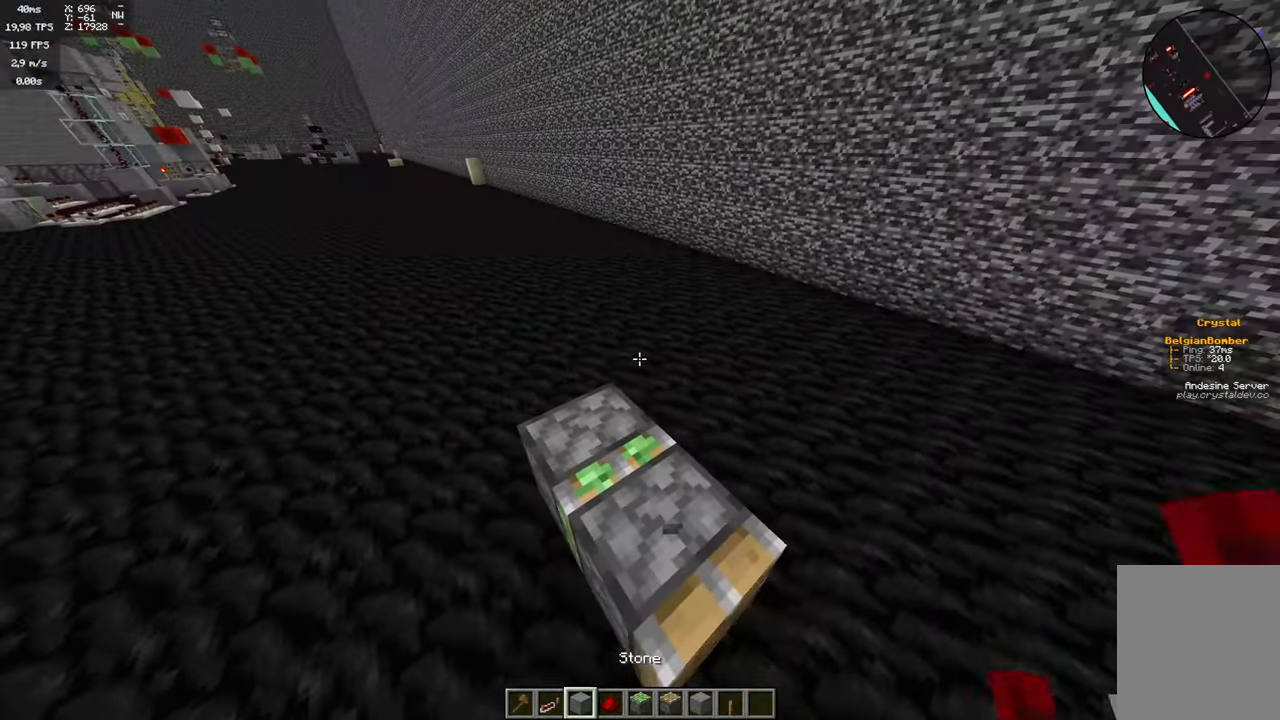
{"keys": [], "mouse": [], "events": [[100, "a", "up"]]}
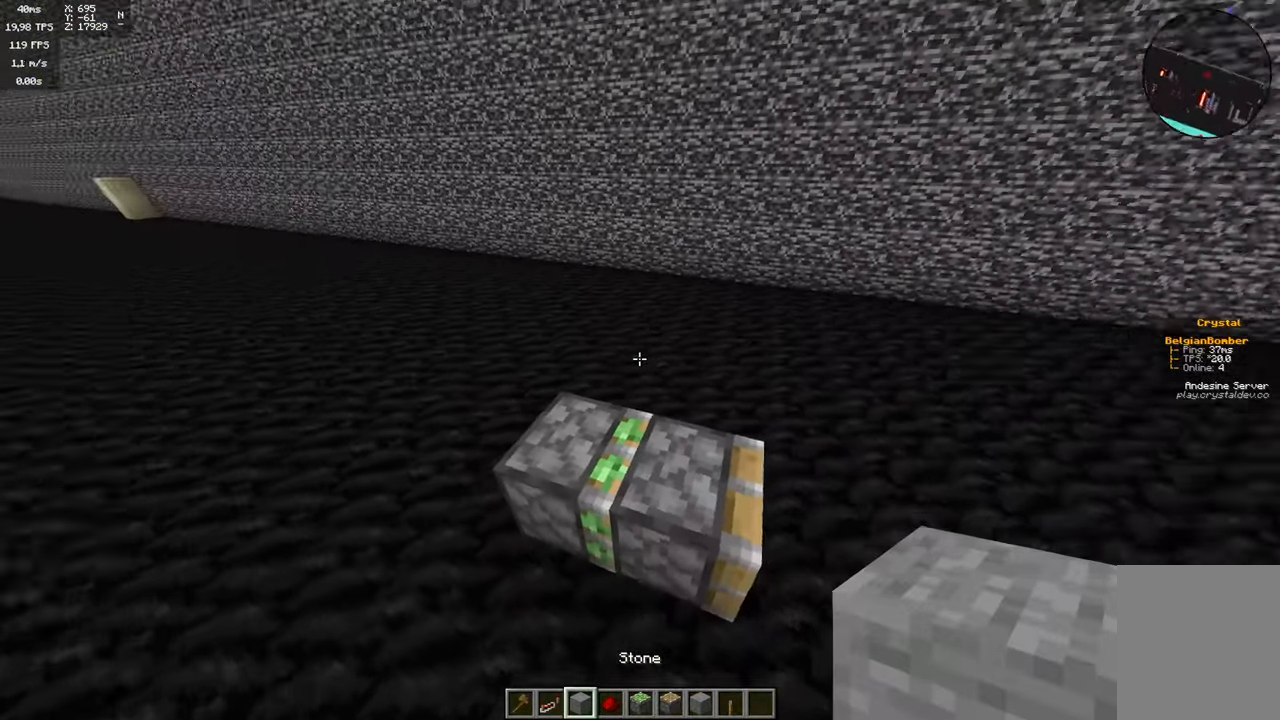
{"keys": [], "mouse": ["right"], "events": [[33, "a", "down"], [400, "a", "up"], [467, "mouse_right", "down"]]}
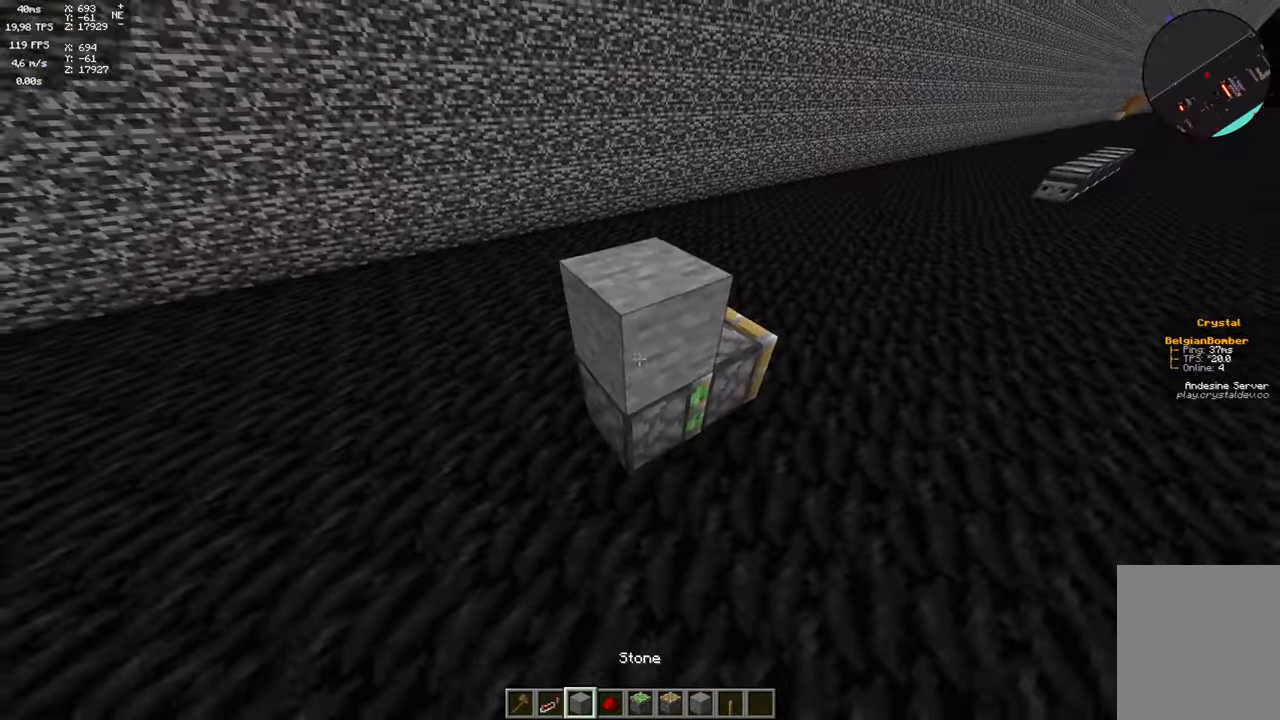
{"keys": ["d", "w"], "mouse": [], "events": [[67, "mouse_right", "up"], [200, "mouse_right", "down"], [284, "d", "down"], [334, "mouse_right", "up"], [384, "mouse_left", "down"], [417, "w", "down"], [500, "mouse_left", "up"]]}
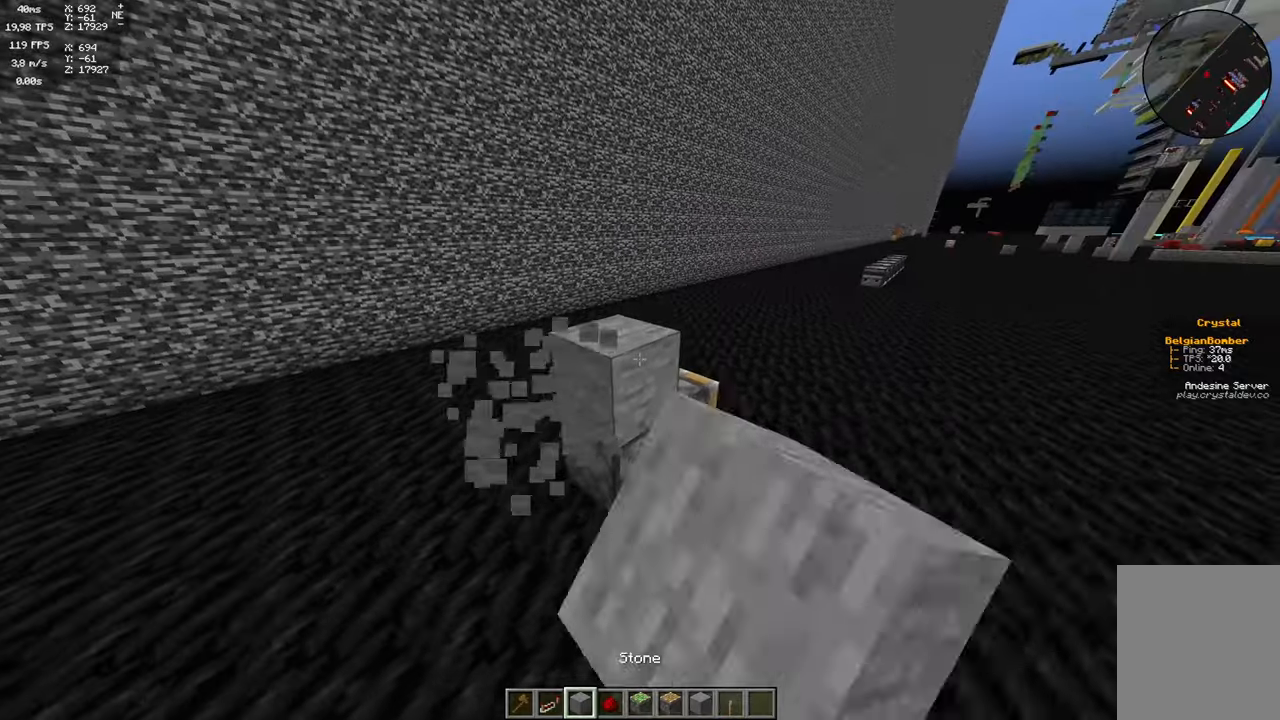
{"keys": ["a"], "mouse": [], "events": [[250, "d", "up"], [250, "w", "up"], [384, "a", "down"]]}
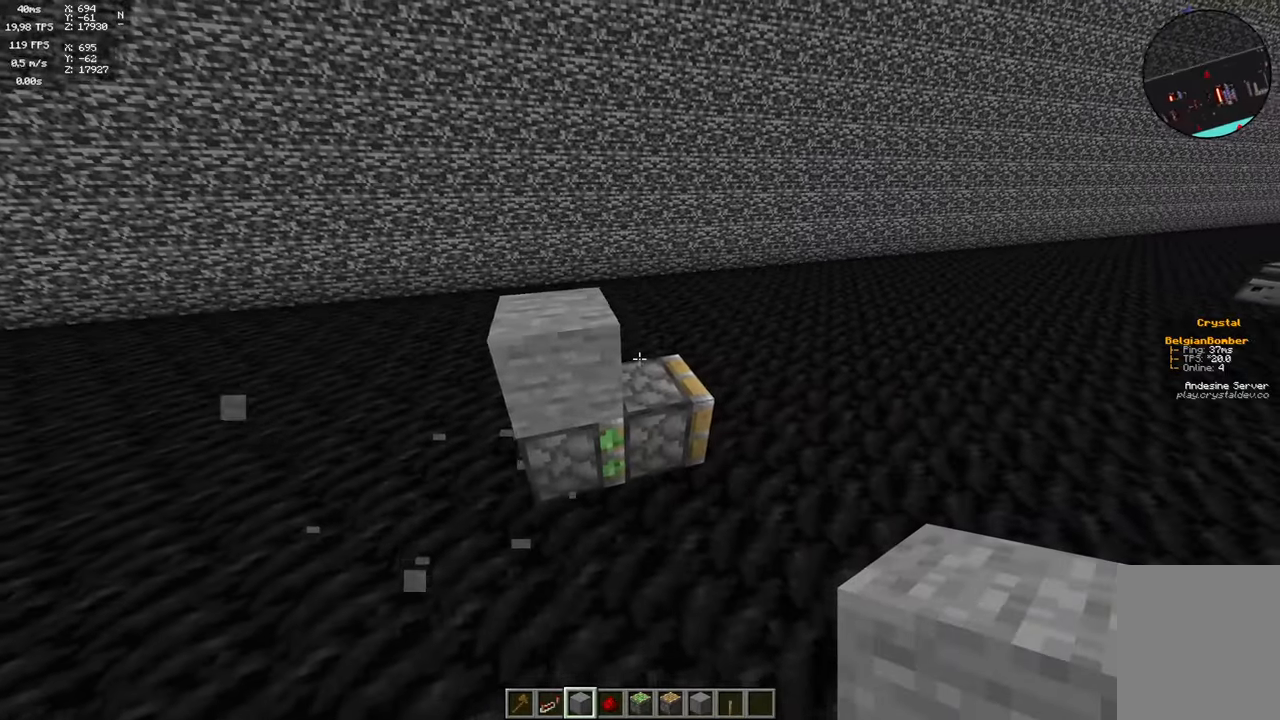
{"keys": [], "mouse": [], "events": [[317, "a", "up"]]}
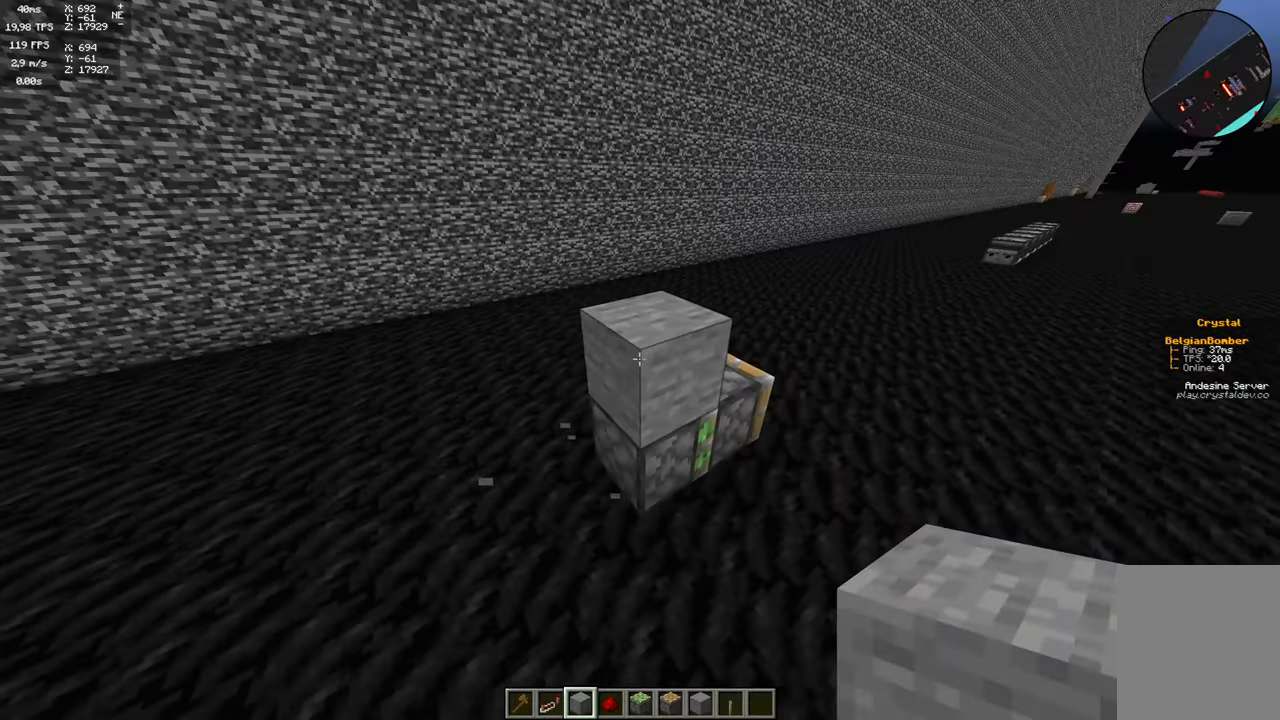
{"keys": ["w"], "mouse": [], "events": [[84, "mouse_right", "down"], [150, "d", "down"], [184, "mouse_right", "up"], [317, "mouse_left", "down"], [350, "w", "down"], [417, "mouse_left", "up"], [434, "d", "up"]]}
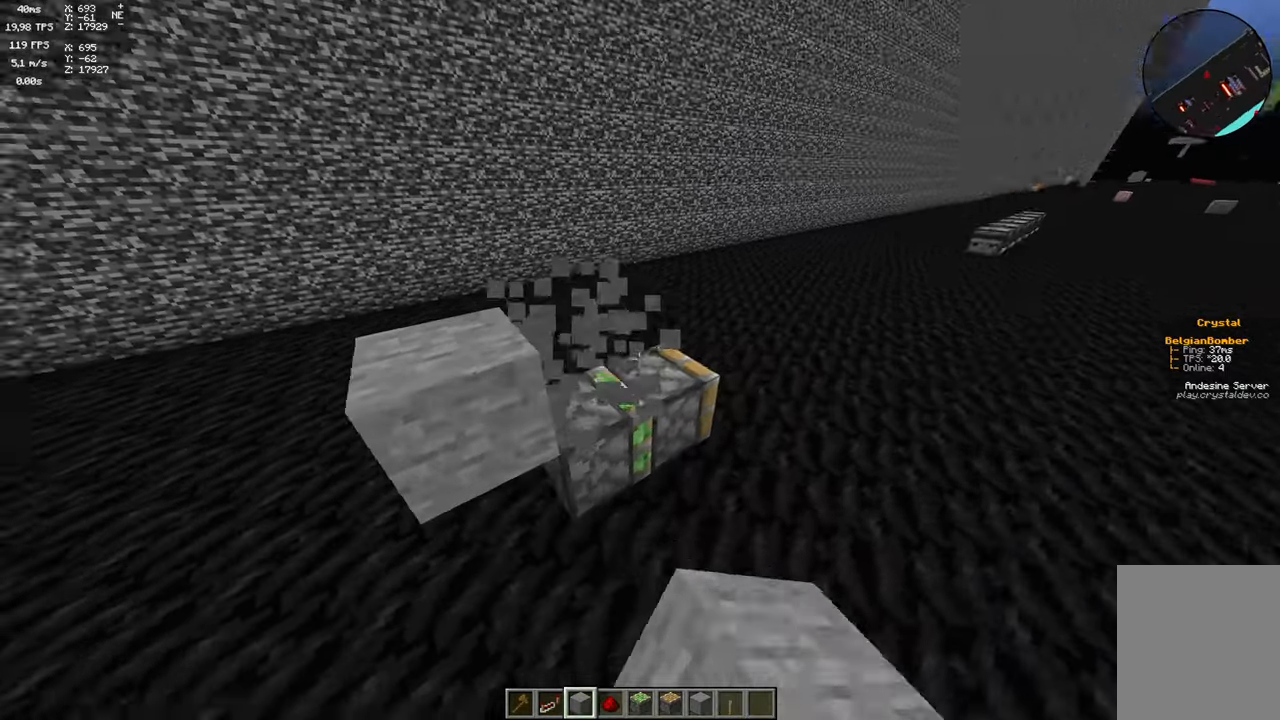
{"keys": [], "mouse": ["right"], "events": [[134, "w", "up"], [434, "mouse_right", "down"]]}
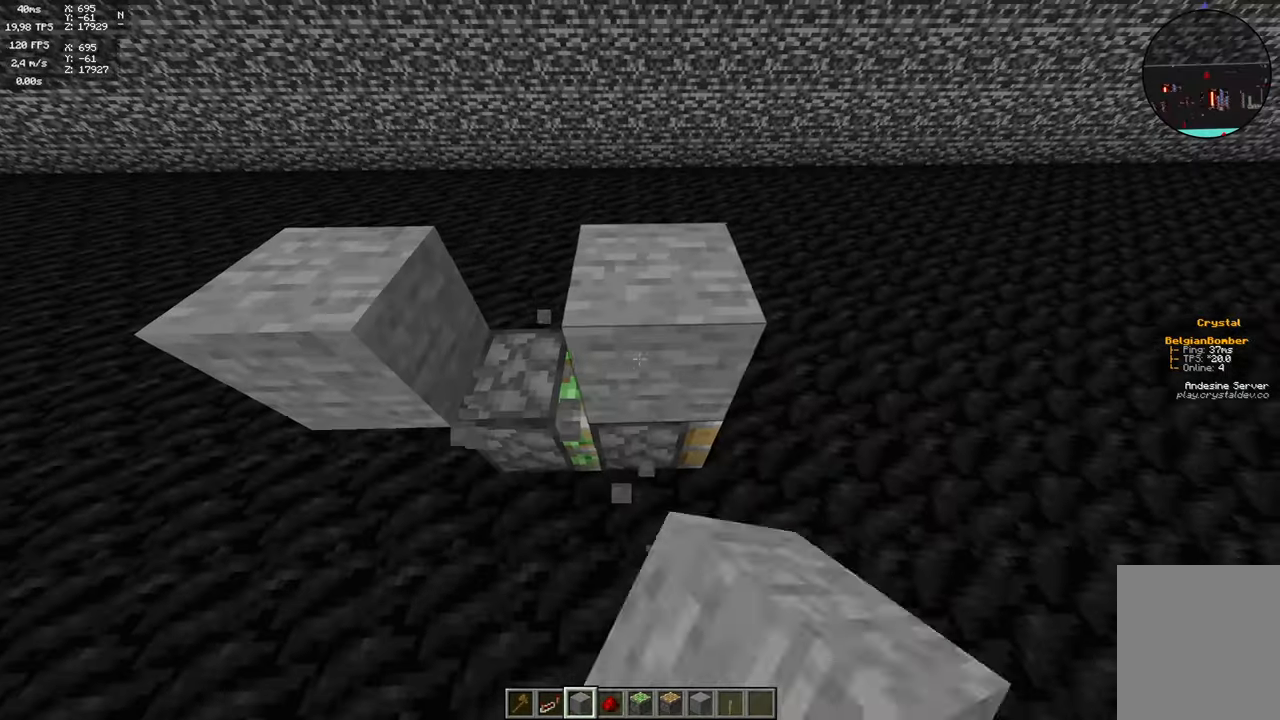
{"keys": ["a", "s"], "mouse": [], "events": [[34, "a", "down"], [34, "mouse_right", "up"], [200, "a", "up"], [450, "a", "down"], [450, "s", "down"]]}
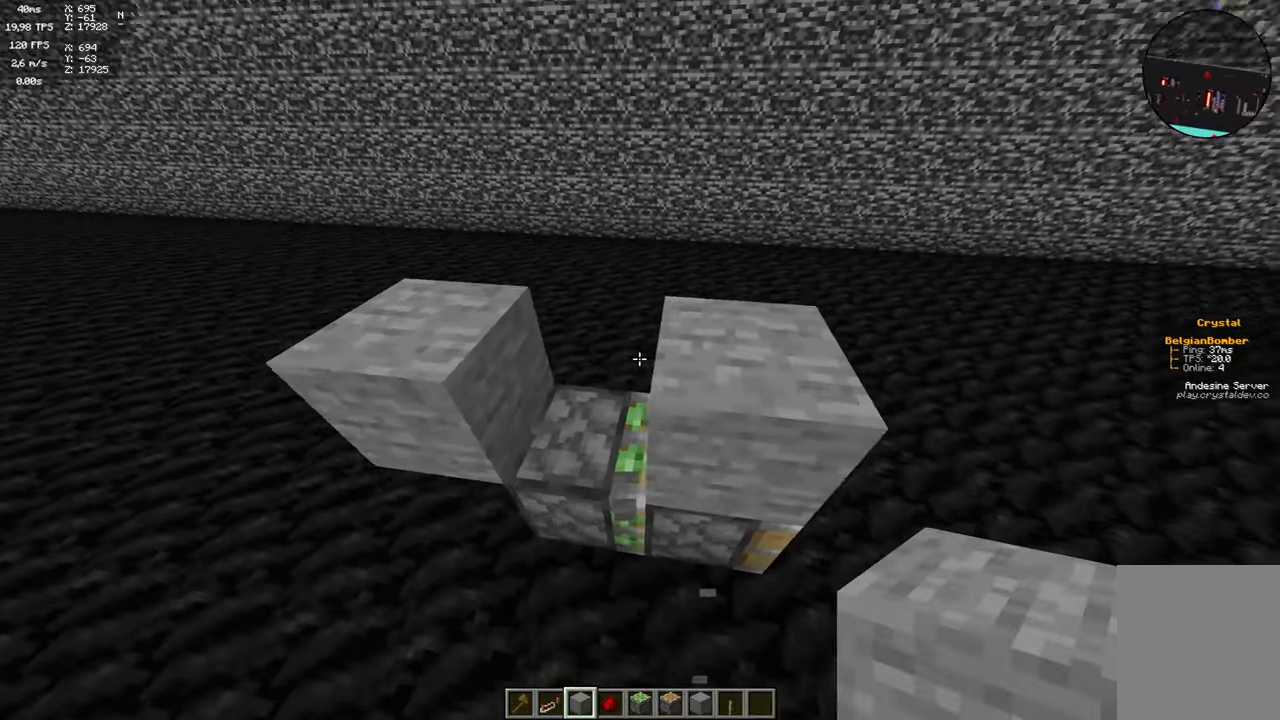
{"keys": [], "mouse": [], "events": [[50, "d", "down"], [67, "a", "up"], [184, "s", "up"], [417, "d", "up"]]}
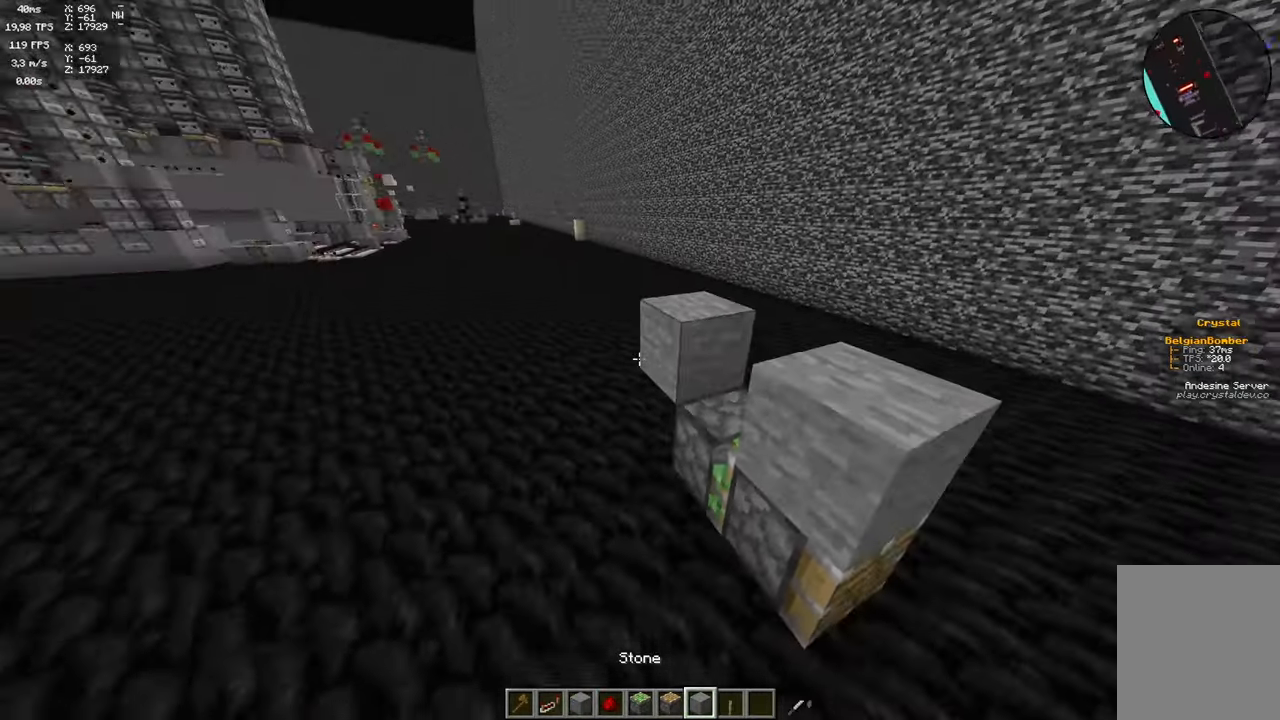
{"keys": ["w"], "mouse": [], "events": [[334, "w", "down"]]}
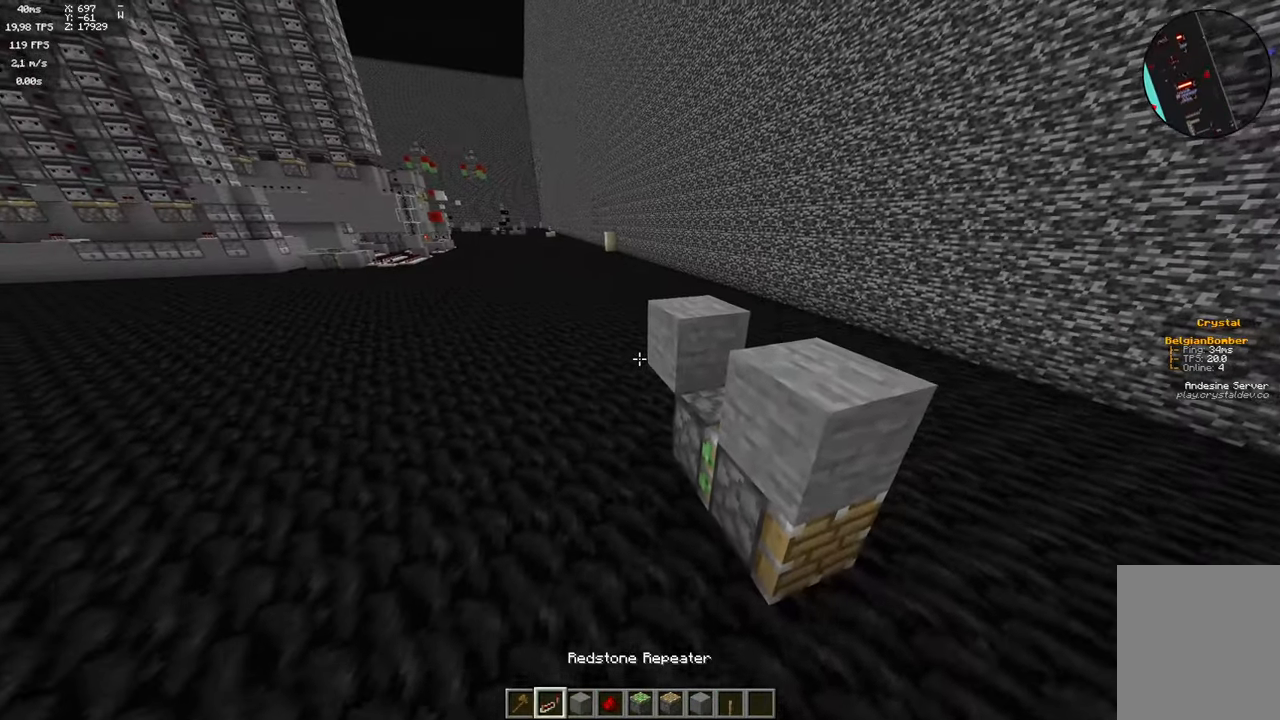
{"keys": [], "mouse": [], "events": [[34, "w", "up"], [284, "a", "down"], [367, "a", "up"]]}
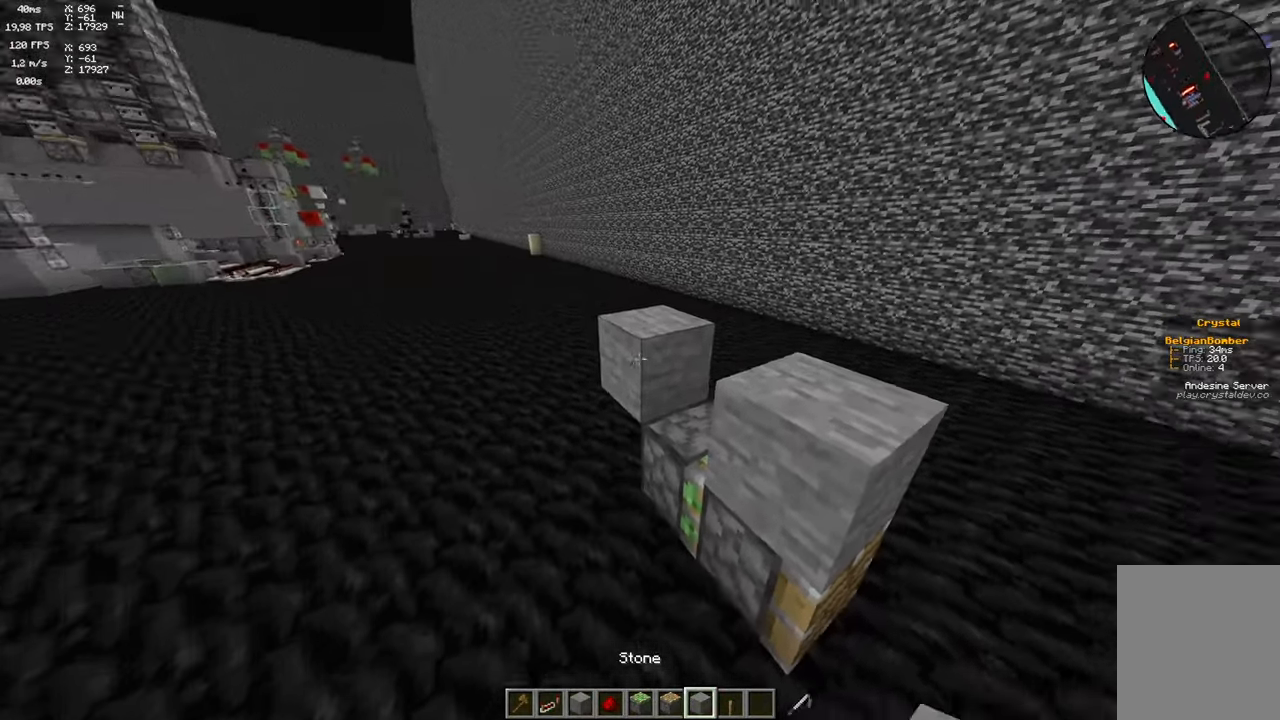
{"keys": [], "mouse": [], "events": [[234, "d", "down"], [467, "d", "up"]]}
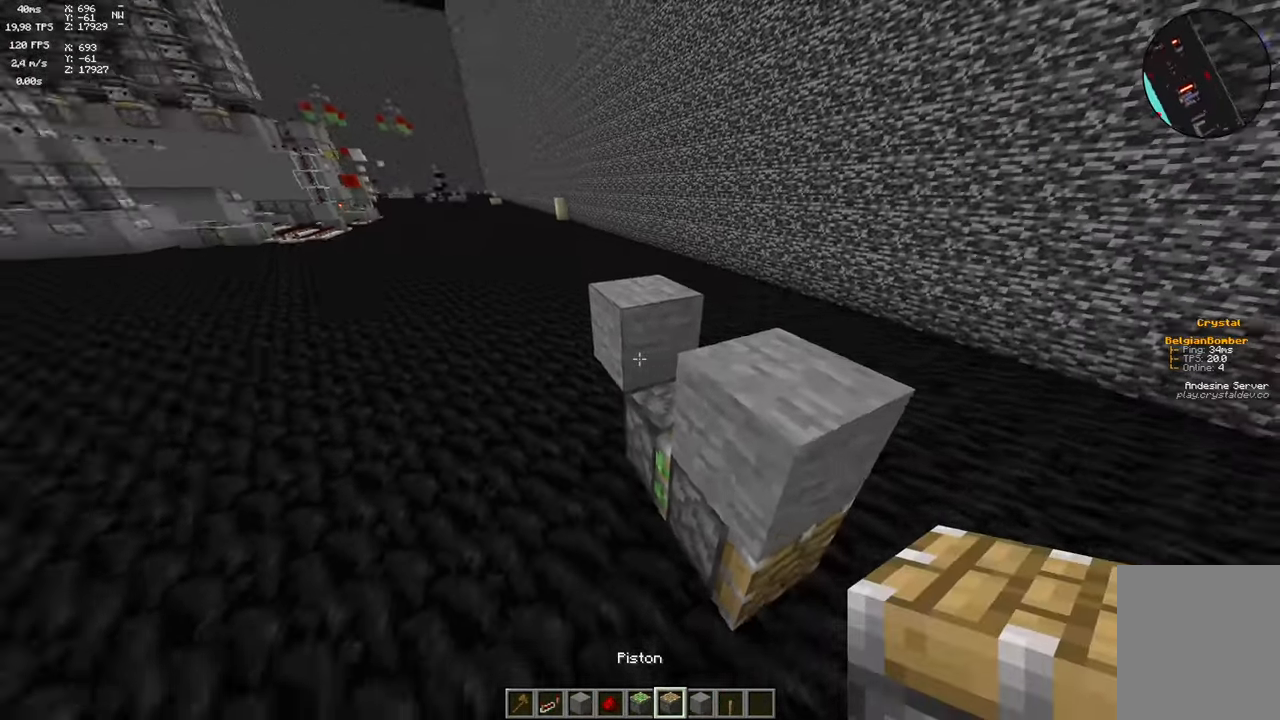
{"keys": ["d"], "mouse": [], "events": [[366, "d", "down"]]}
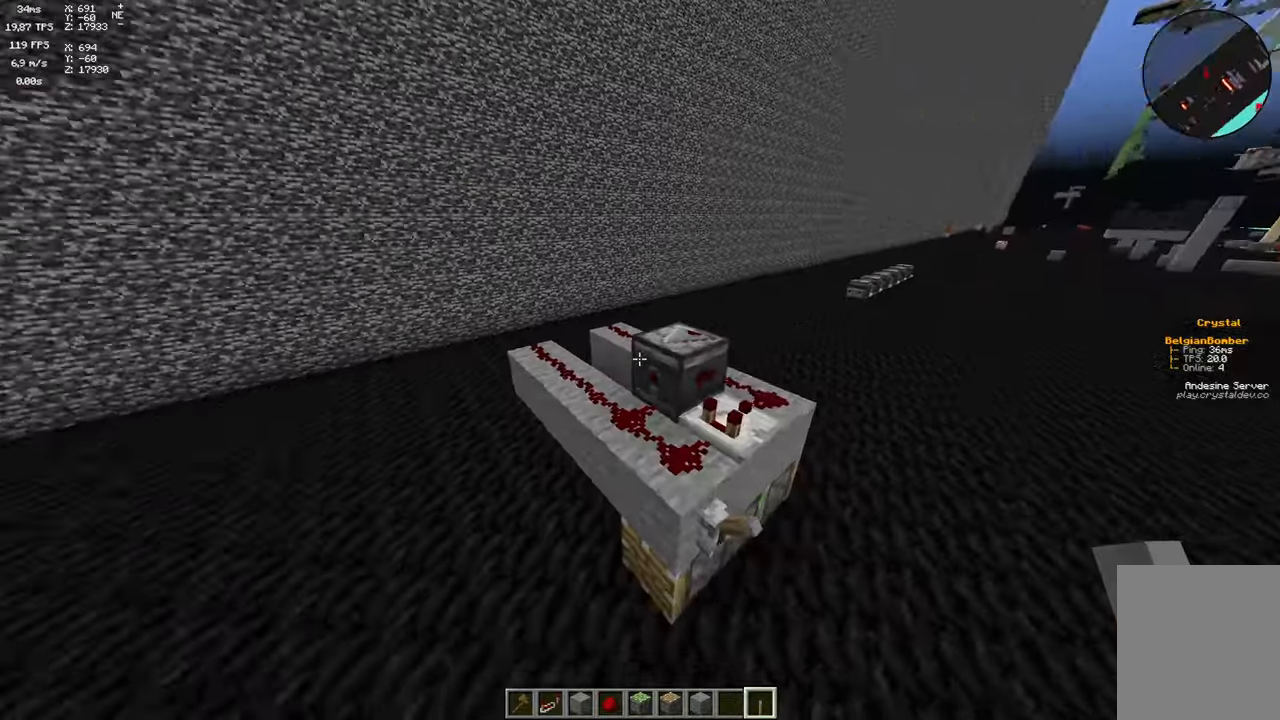
{"keys": ["w"], "mouse": [], "events": [[250, "d", "up"], [350, "w", "down"]]}
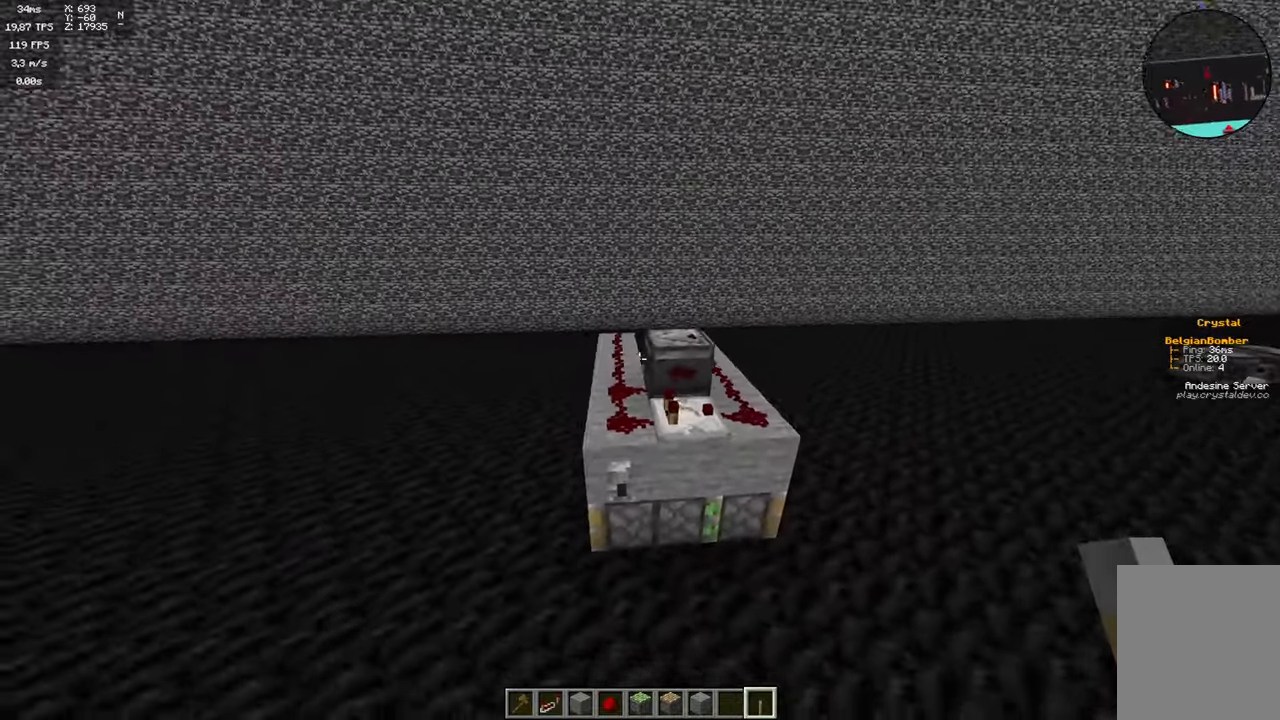
{"keys": [], "mouse": [], "events": [[16, "w", "up"]]}
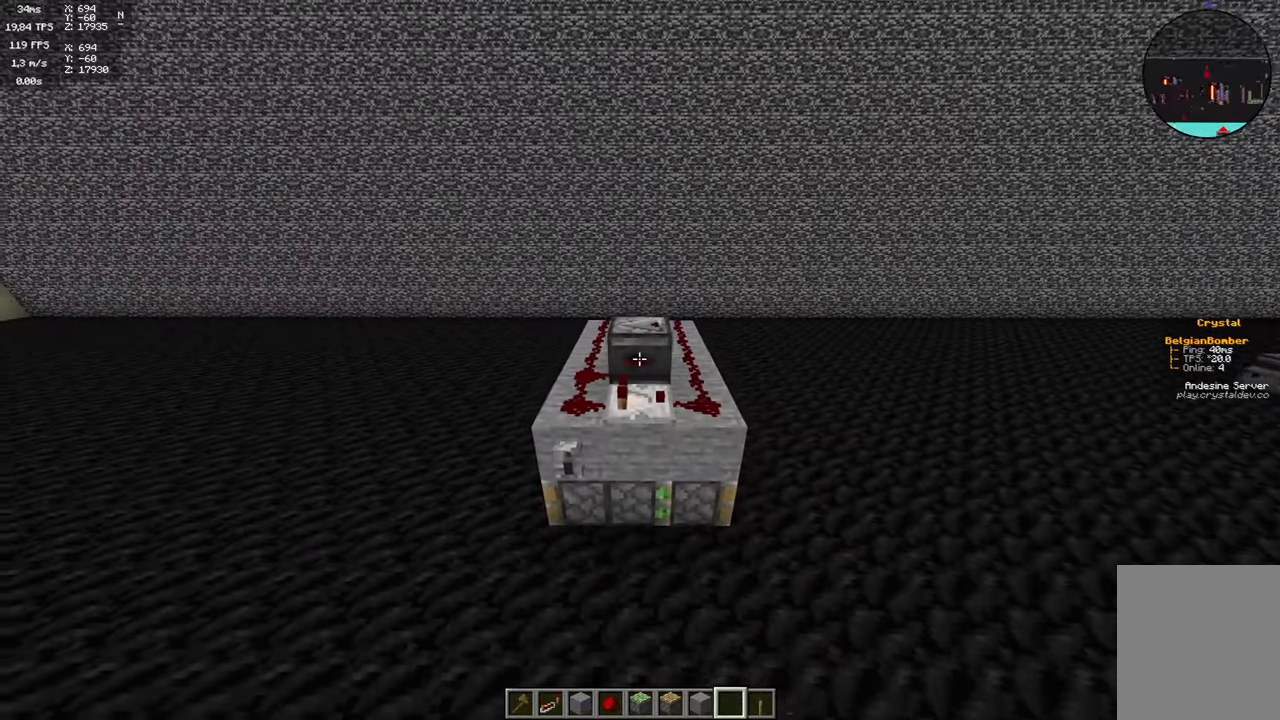
{"keys": ["a"], "mouse": [], "events": [[333, "a", "down"]]}
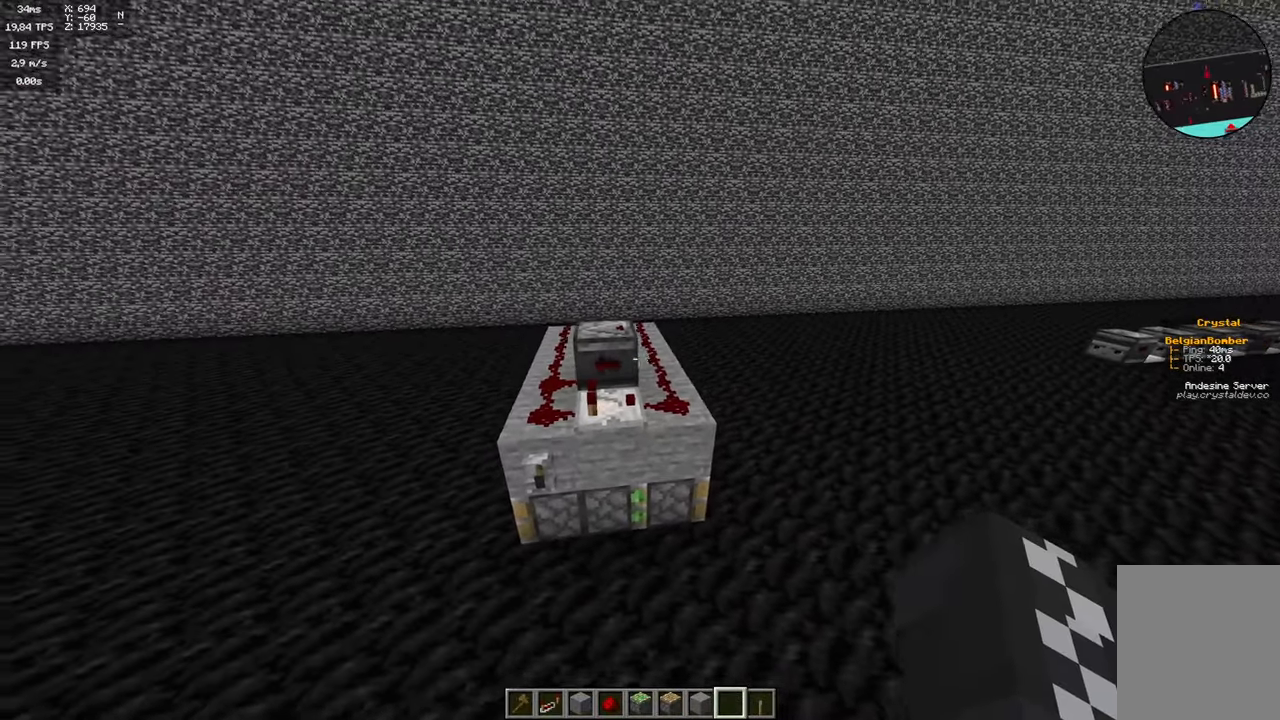
{"keys": [], "mouse": [], "events": [[66, "a", "up"]]}
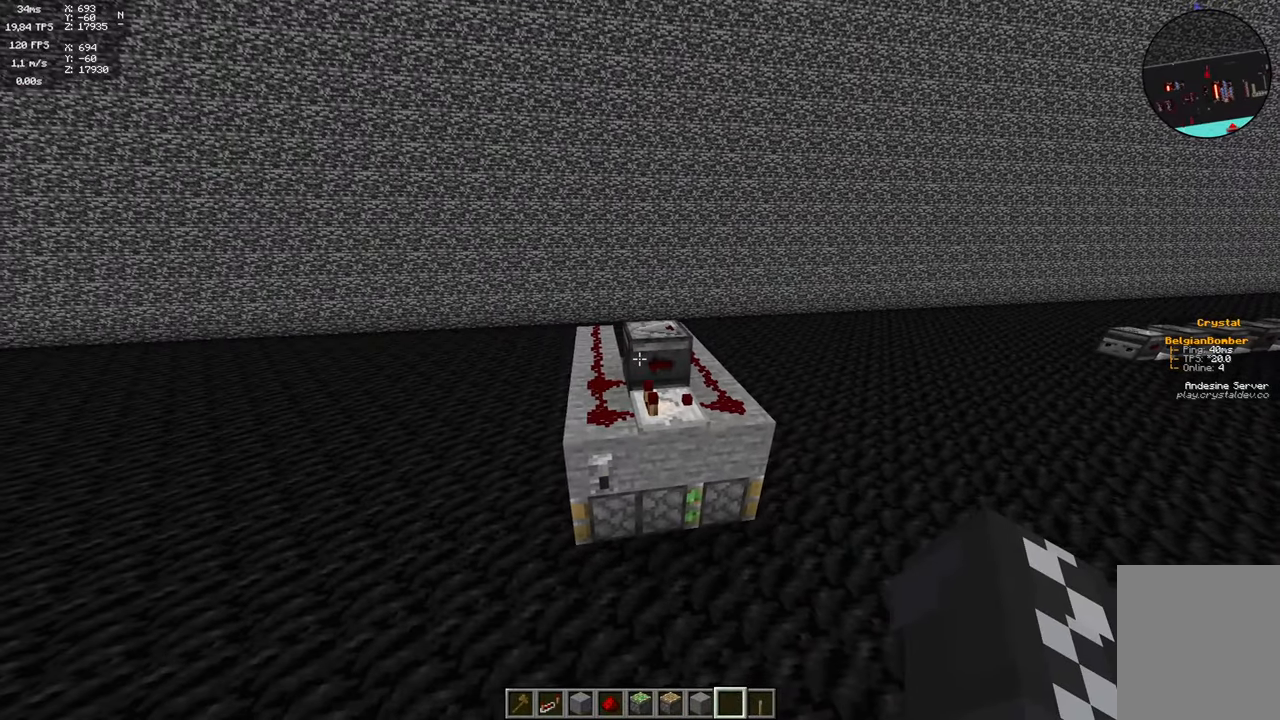
{"keys": ["a"], "mouse": [], "events": [[200, "d", "down"], [316, "d", "up"], [500, "a", "down"]]}
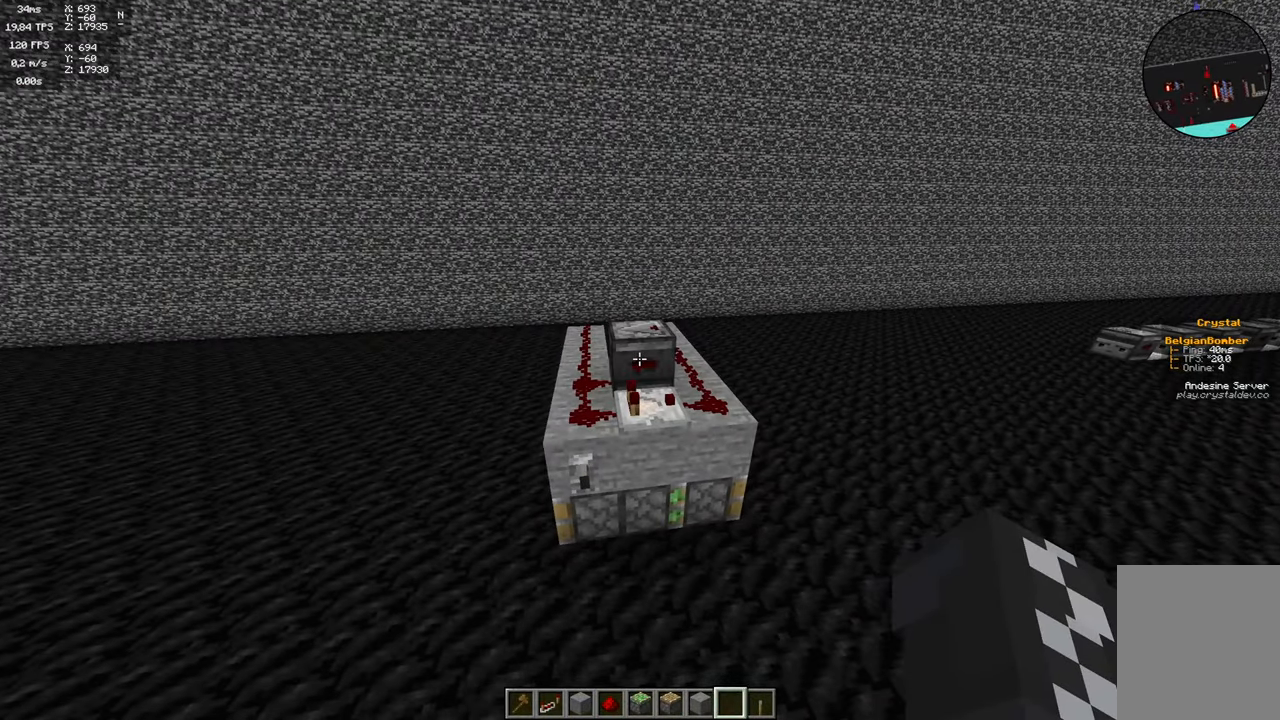
{"keys": ["d"], "mouse": [], "events": [[66, "a", "up"], [366, "d", "down"]]}
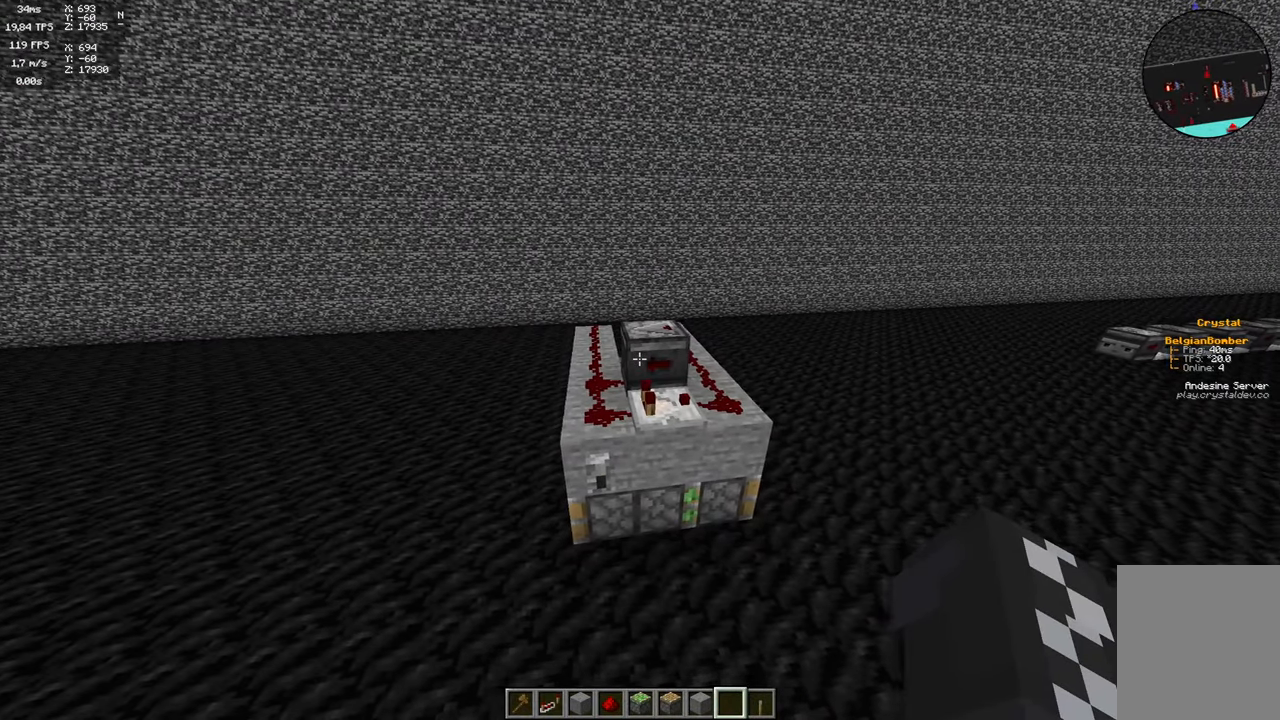
{"keys": [], "mouse": [], "events": [[33, "d", "up"], [283, "a", "down"], [466, "a", "up"]]}
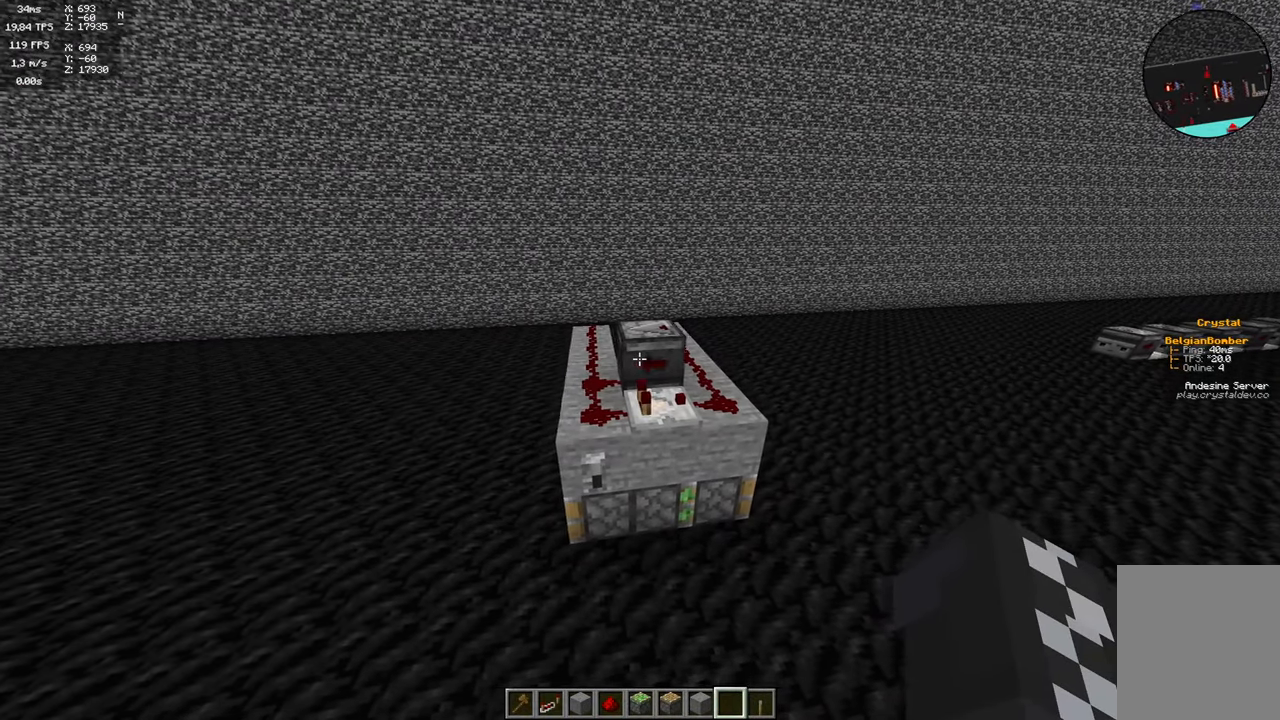
{"keys": [], "mouse": [], "events": []}
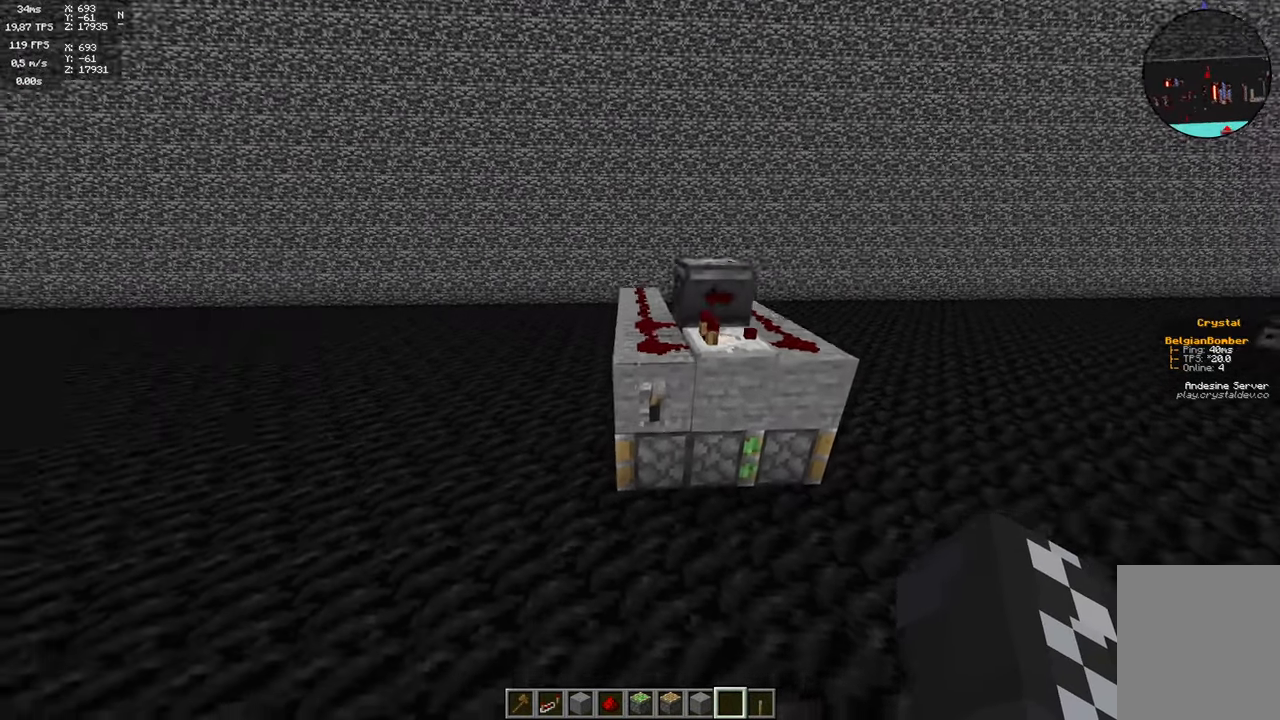
{"keys": [], "mouse": [], "events": [[300, "w", "down"], [500, "w", "up"]]}
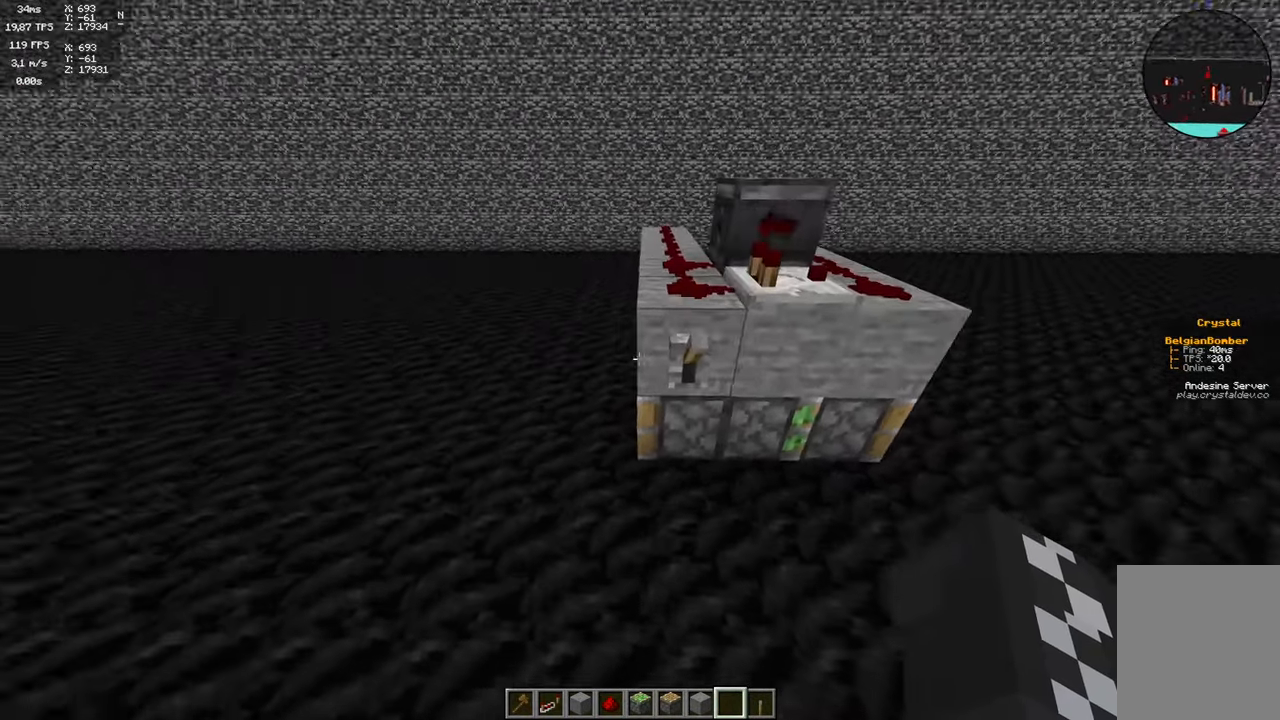
{"keys": ["d"], "mouse": [], "events": [[66, "a", "down"], [383, "a", "up"], [417, "d", "down"]]}
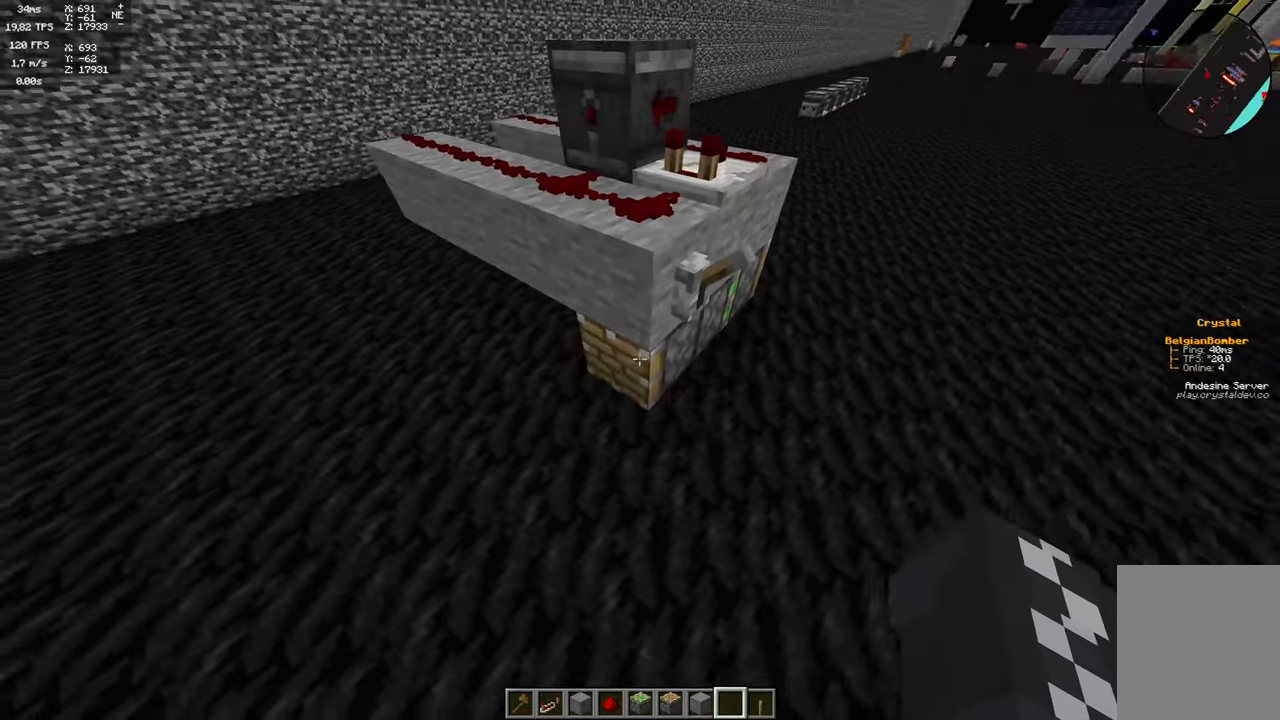
{"keys": [], "mouse": [], "events": [[483, "d", "up"]]}
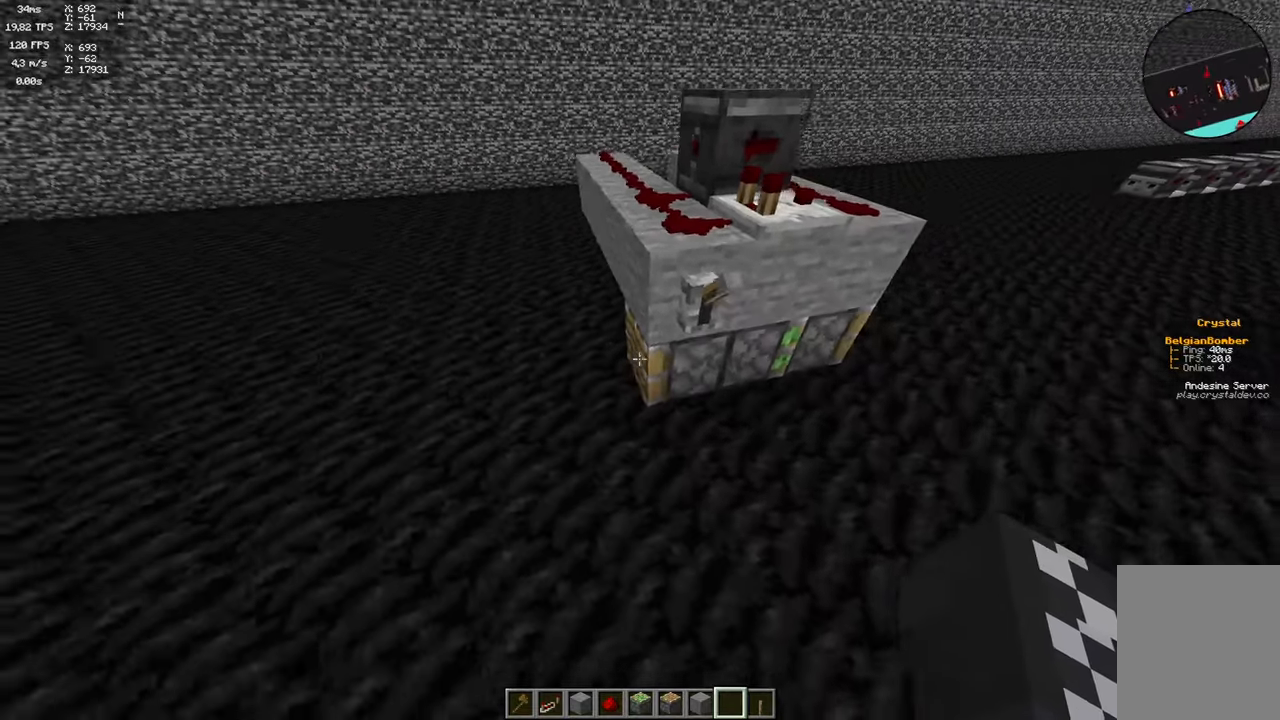
{"keys": ["w"], "mouse": [], "events": [[483, "w", "down"]]}